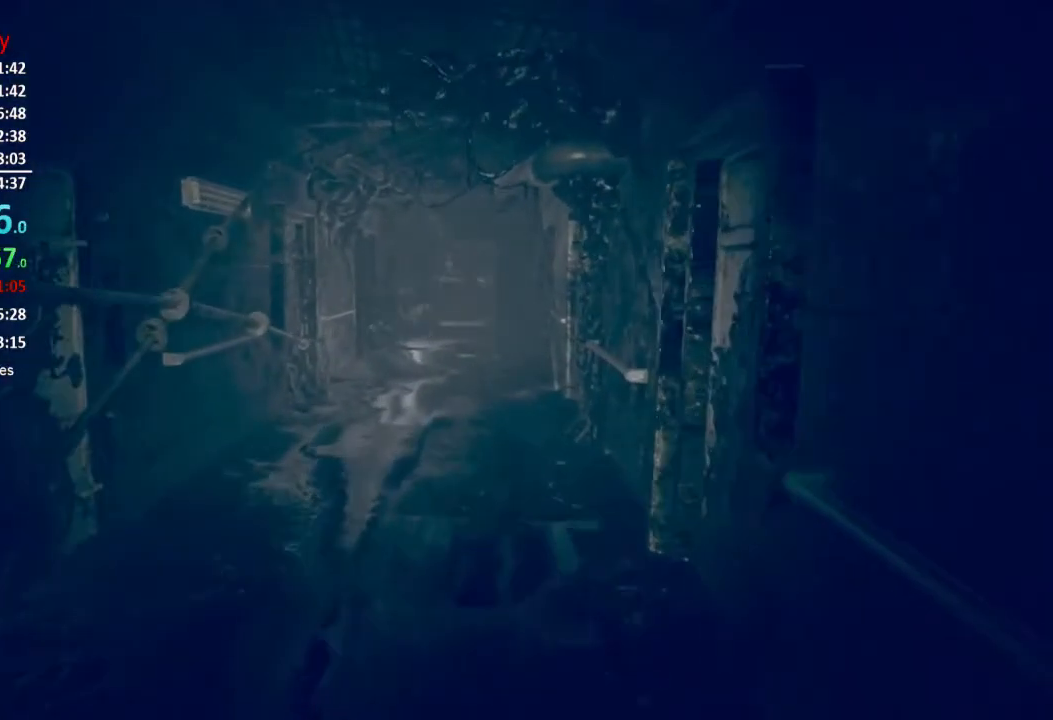
Gameplay with a controller (Xbox layout); each line is a JSON object with the inputs held at the frame after it. "events" lists button and stick changes between this image and that frame as [ms after this image, input, new state], when the widget could be followed in between.
{"buttons": [], "left_stick": "up", "right_stick": "center", "events": []}
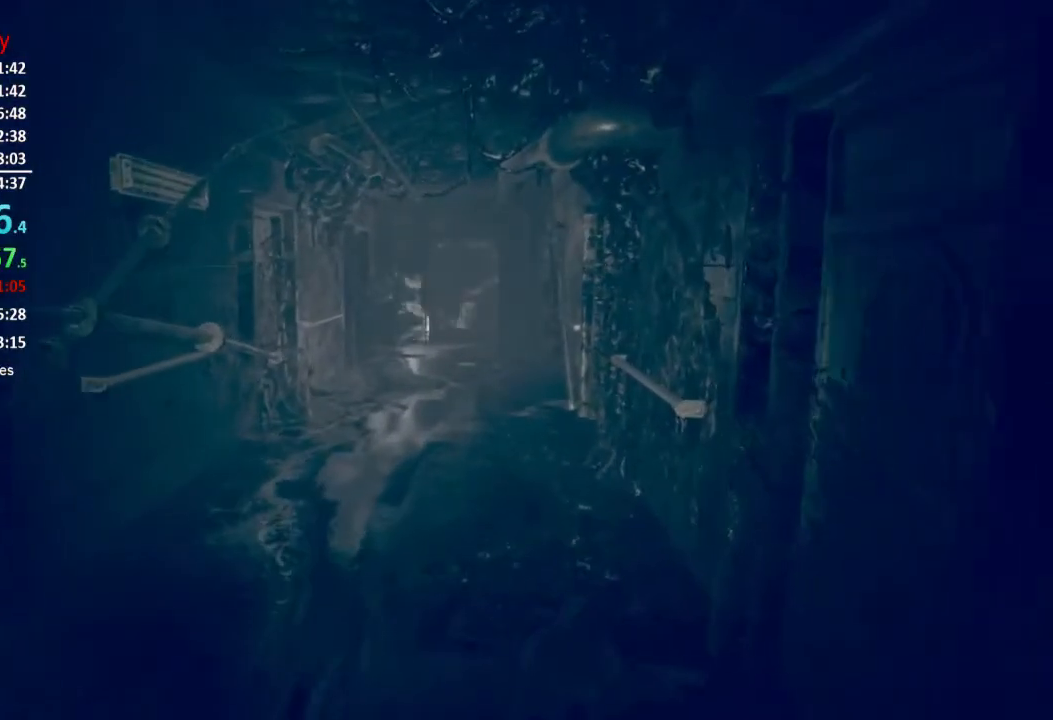
{"buttons": [], "left_stick": "up", "right_stick": "center", "events": []}
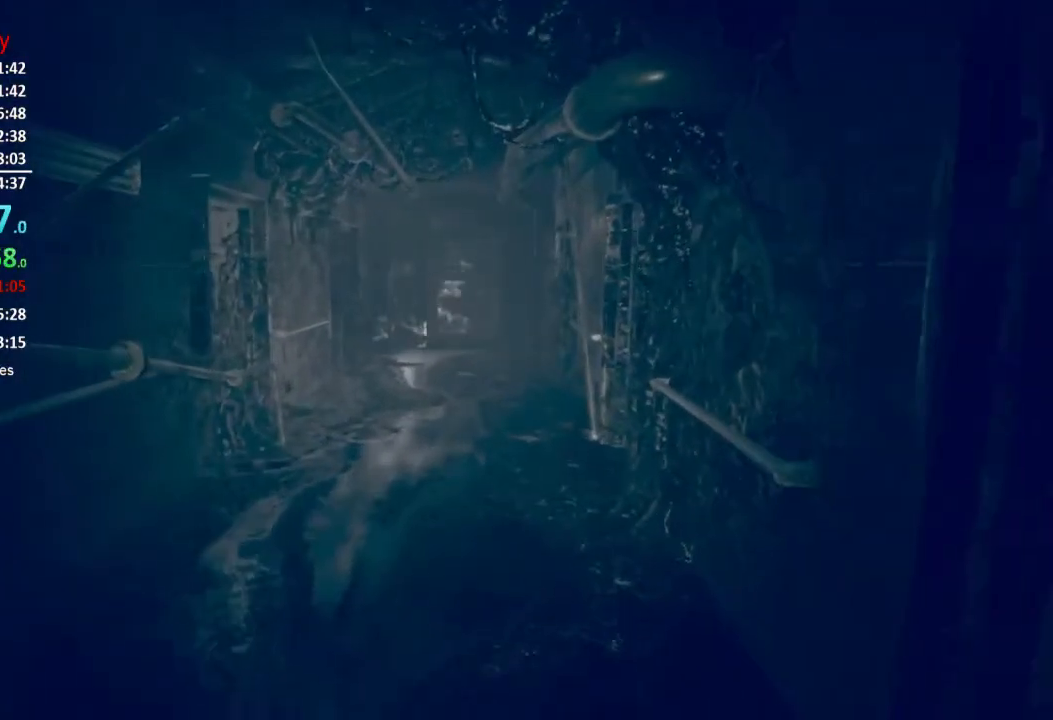
{"buttons": [], "left_stick": "up", "right_stick": "center", "events": []}
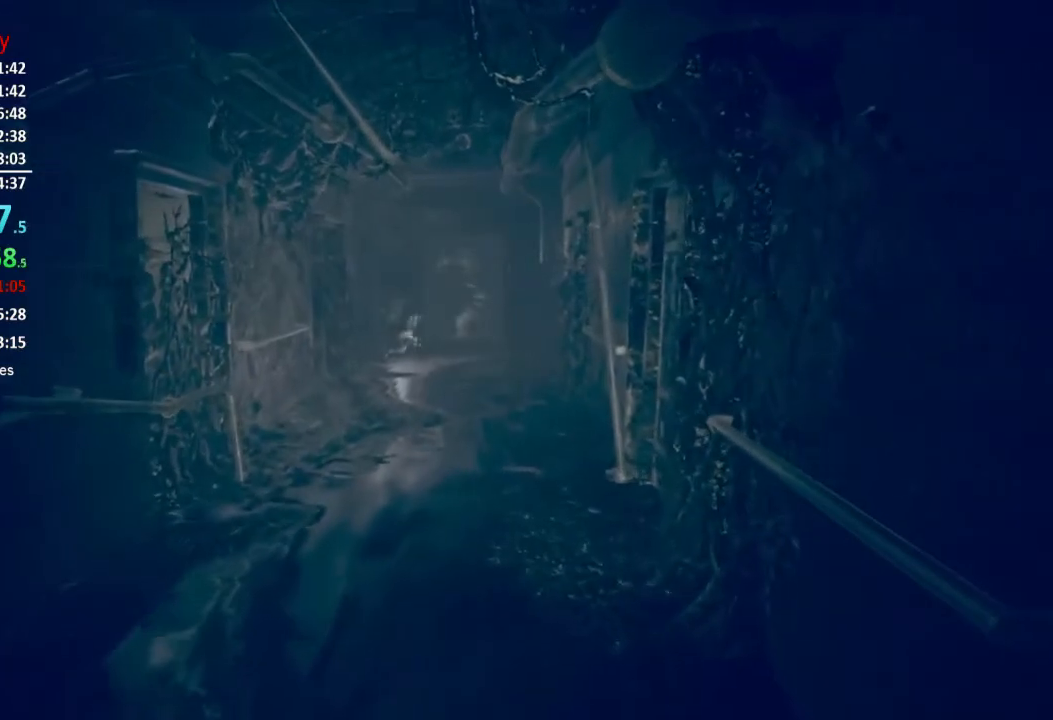
{"buttons": [], "left_stick": "up", "right_stick": "center", "events": []}
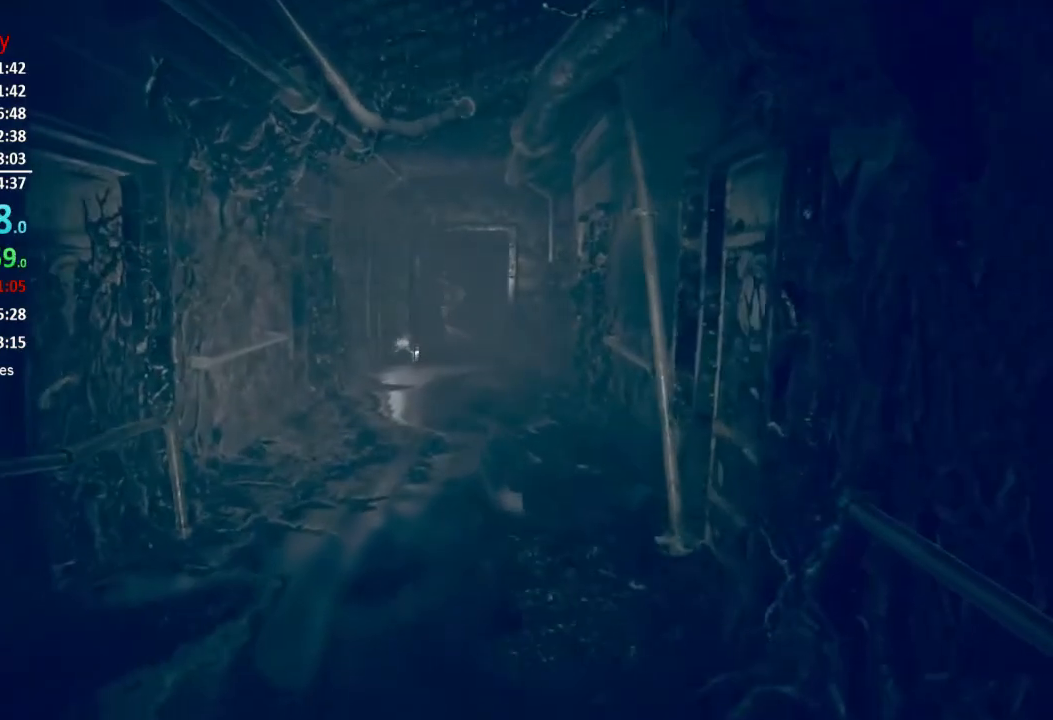
{"buttons": [], "left_stick": "up", "right_stick": "center", "events": []}
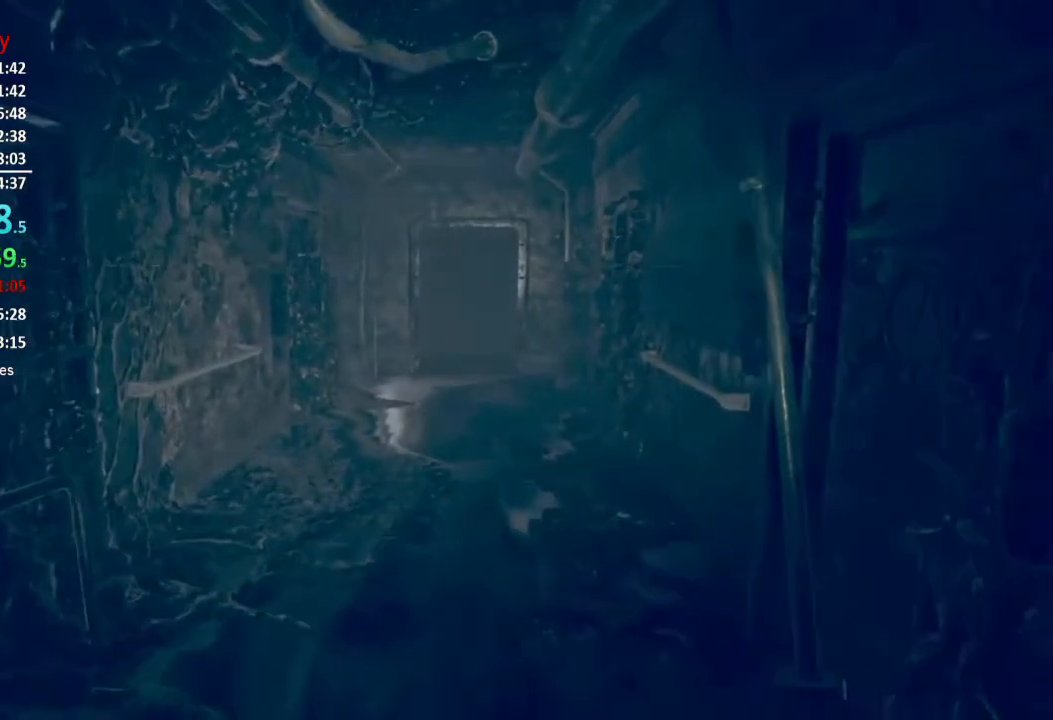
{"buttons": [], "left_stick": "up", "right_stick": "center", "events": []}
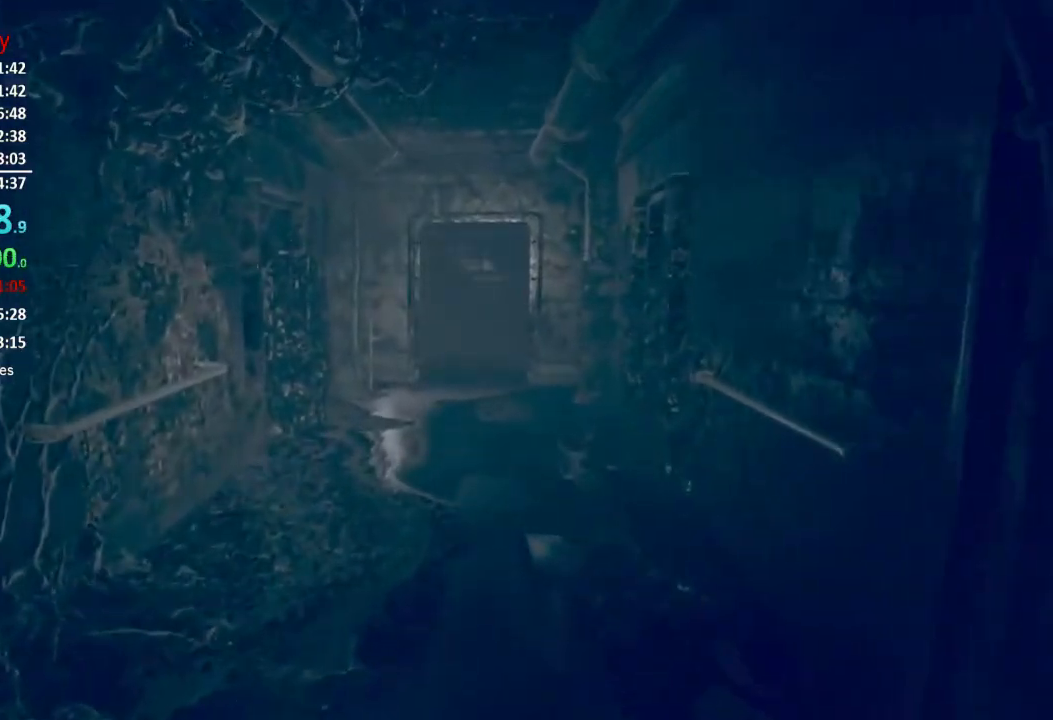
{"buttons": [], "left_stick": "up", "right_stick": "center", "events": []}
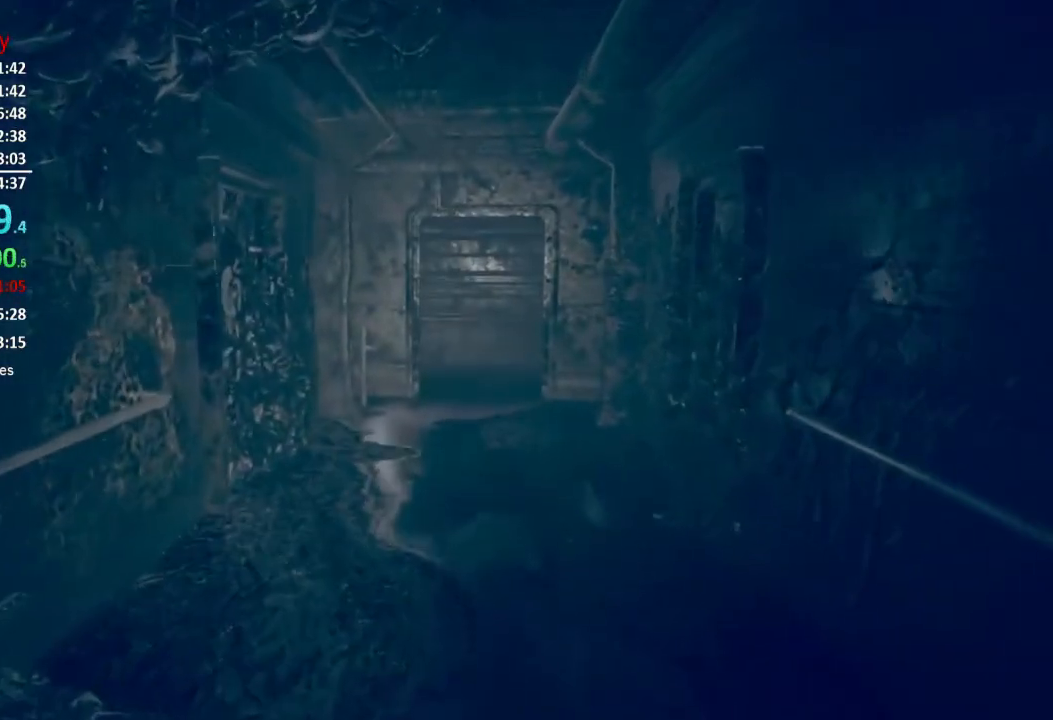
{"buttons": [], "left_stick": "up", "right_stick": "center", "events": []}
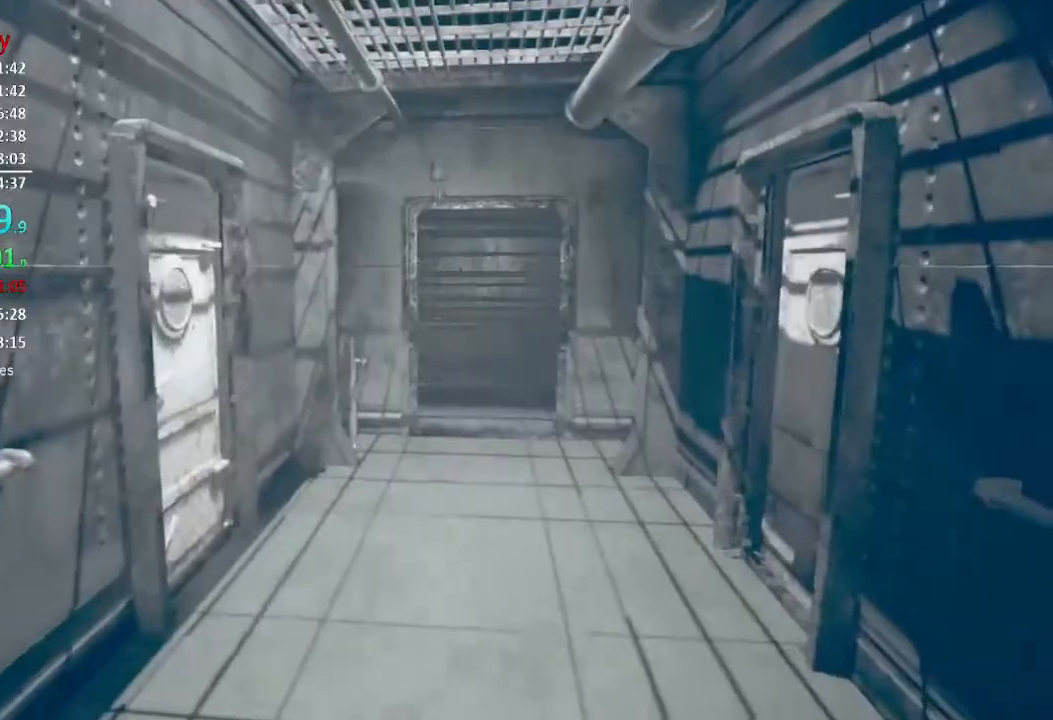
{"buttons": [], "left_stick": "up", "right_stick": "center", "events": []}
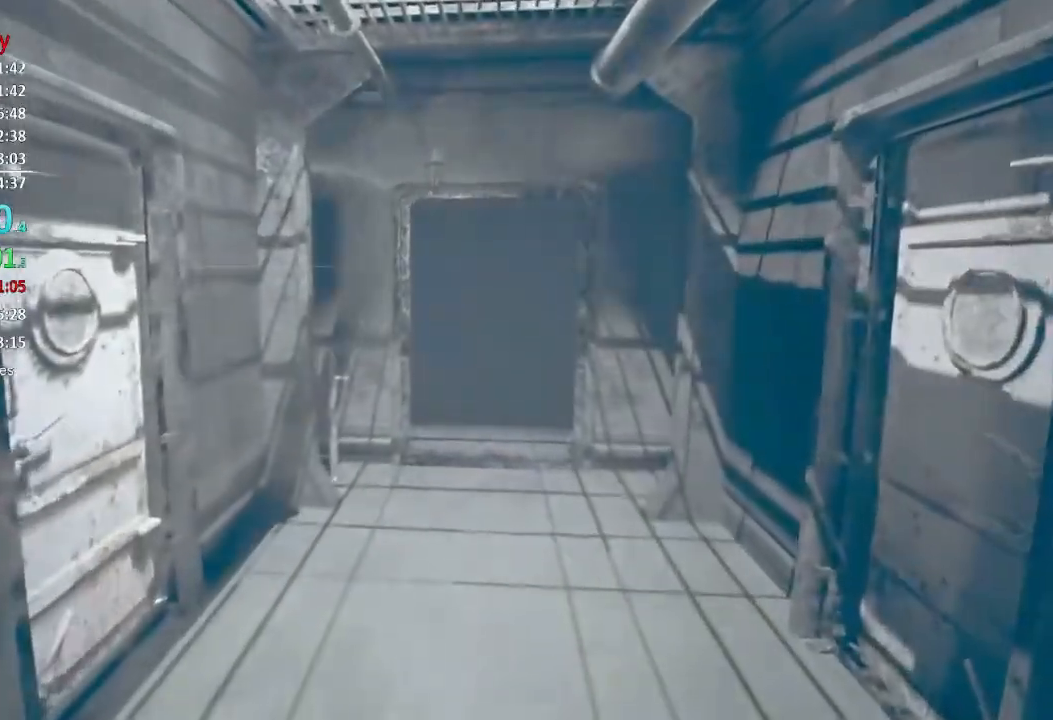
{"buttons": [], "left_stick": "up", "right_stick": "center", "events": []}
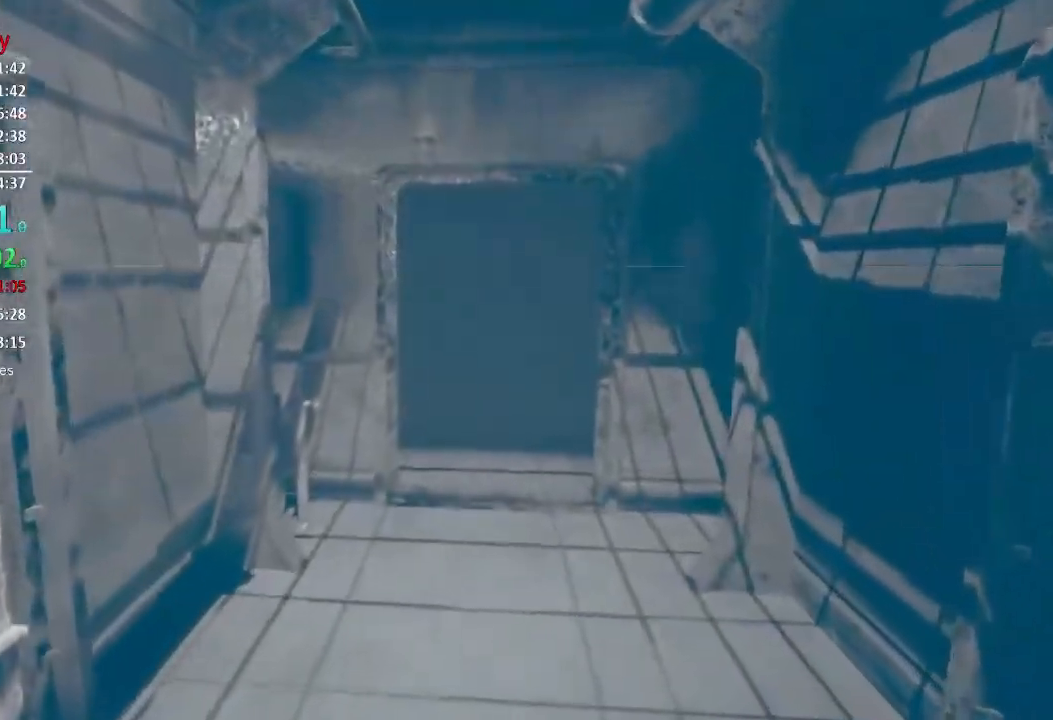
{"buttons": [], "left_stick": "up", "right_stick": "center", "events": []}
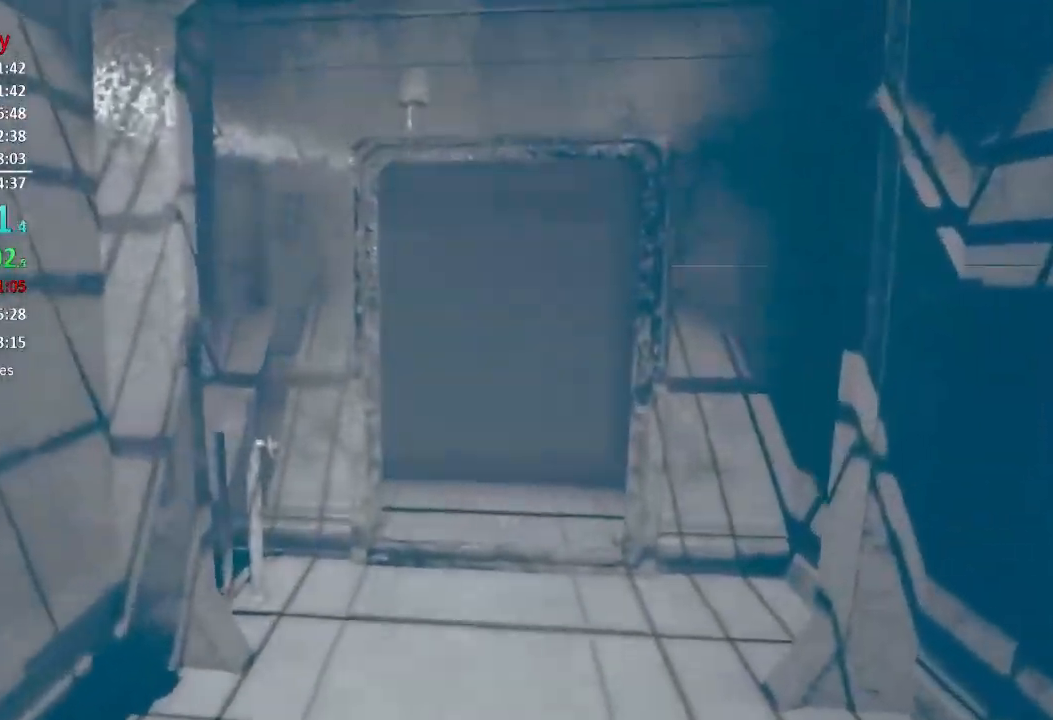
{"buttons": [], "left_stick": "up", "right_stick": "center", "events": []}
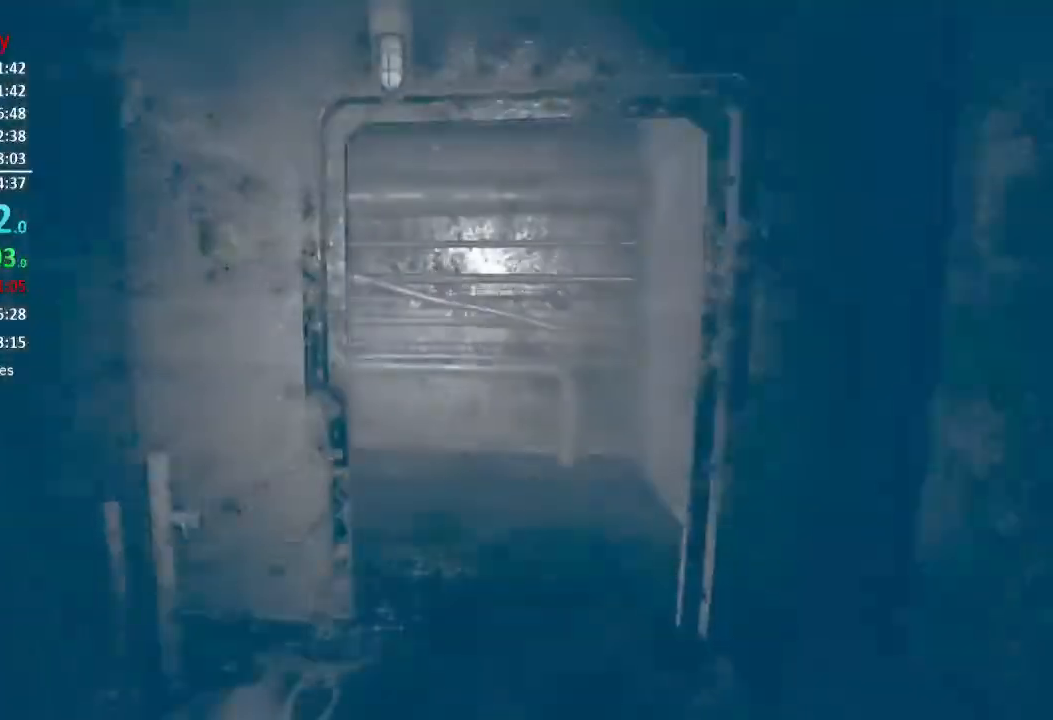
{"buttons": [], "left_stick": "up", "right_stick": "center", "events": []}
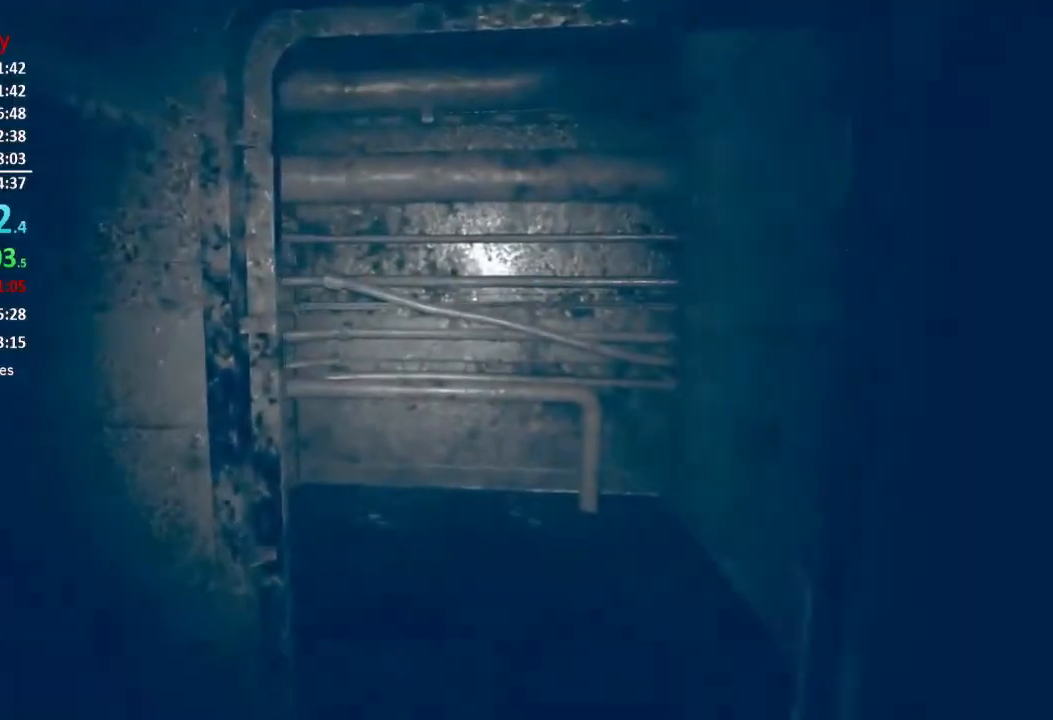
{"buttons": [], "left_stick": "up", "right_stick": "center", "events": []}